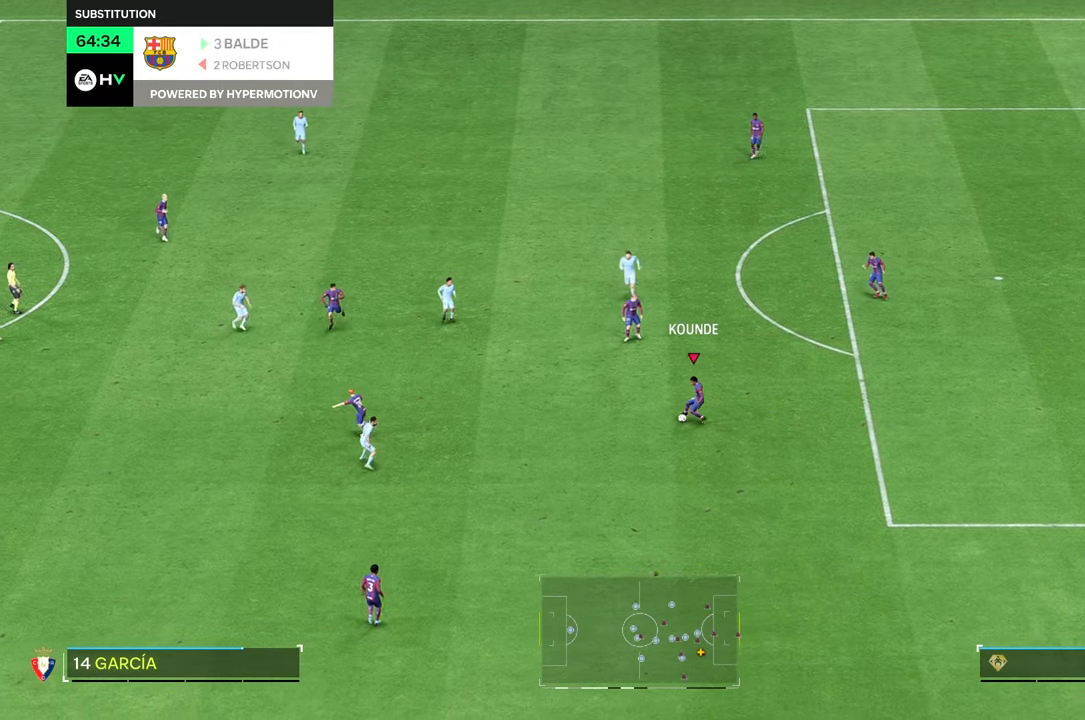
Gameplay with a controller (Xbox layout); each line is a JSON object with the inputs held at the frame after it. "events" lists button and stick changes between this image and that frame as [ms after this image, input, new state], when the widget could be followed in between. Not read: L3 R3.
{"buttons": [], "left_stick": "down", "right_stick": "center", "events": []}
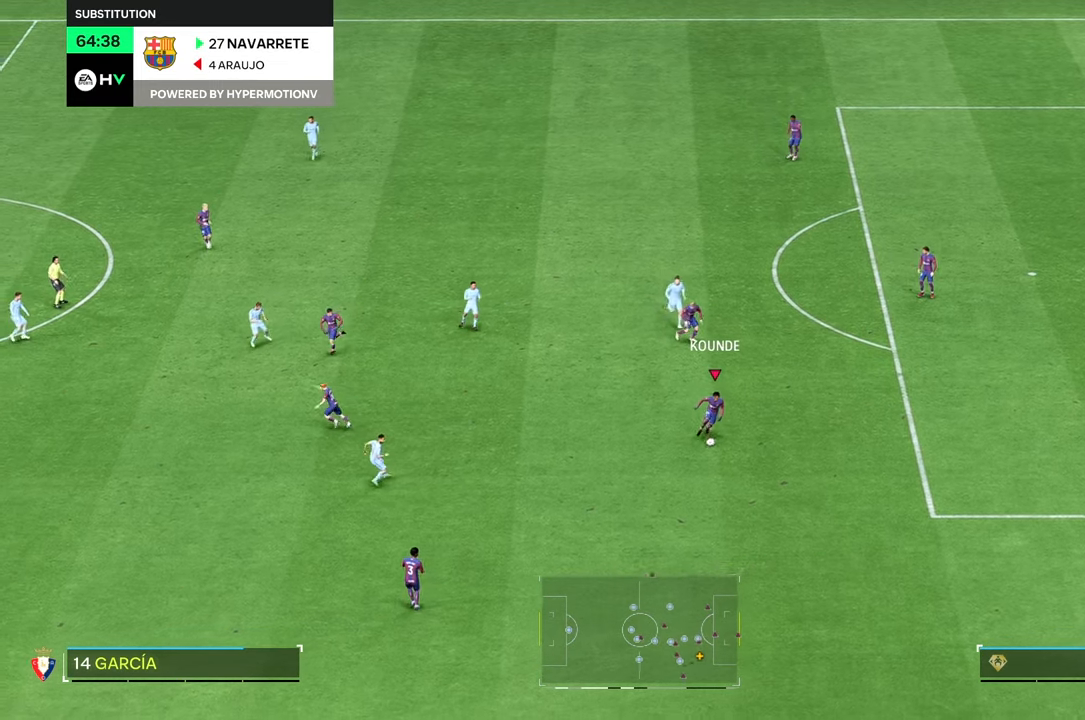
{"buttons": [], "left_stick": "down-left", "right_stick": "center", "events": [[150, "left_stick", "down-left"]]}
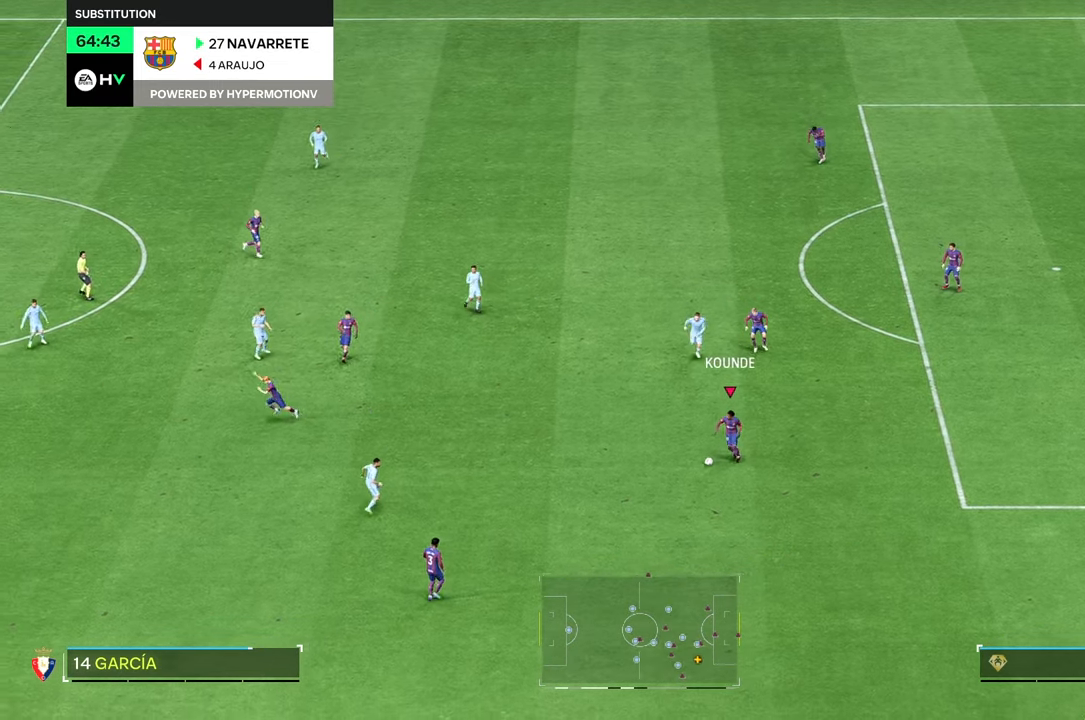
{"buttons": [], "left_stick": "left", "right_stick": "center", "events": [[150, "left_stick", "left"]]}
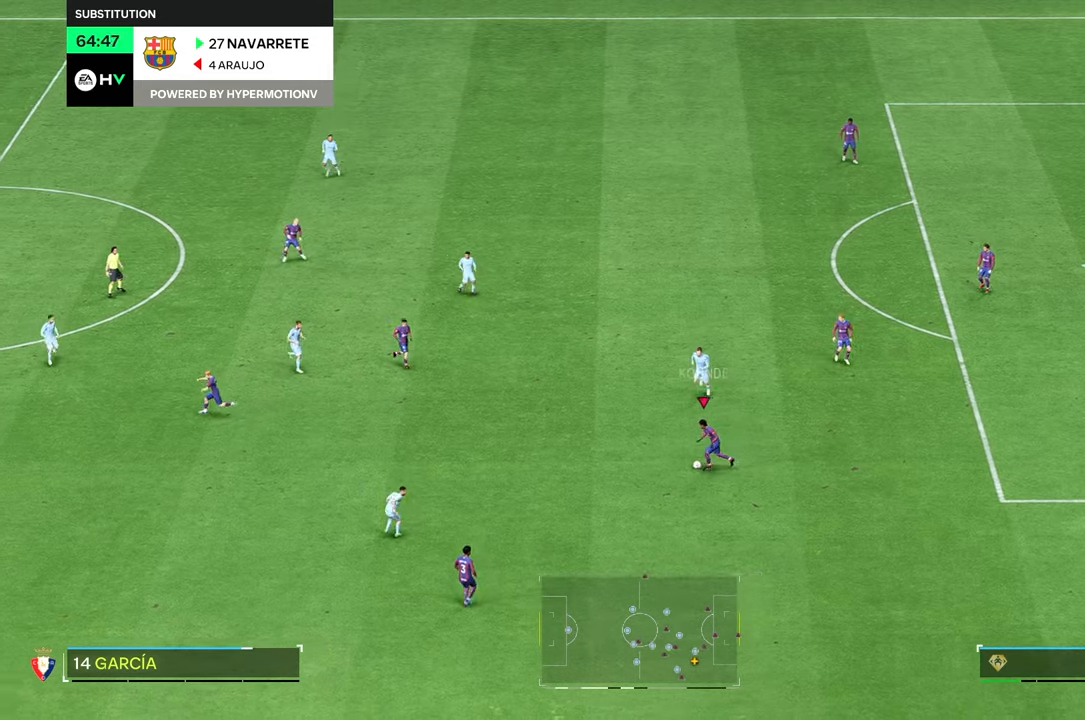
{"buttons": [], "left_stick": "up-right", "right_stick": "center", "events": [[17, "left_stick", "up-left"], [184, "left_stick", "center"], [317, "left_stick", "up-right"]]}
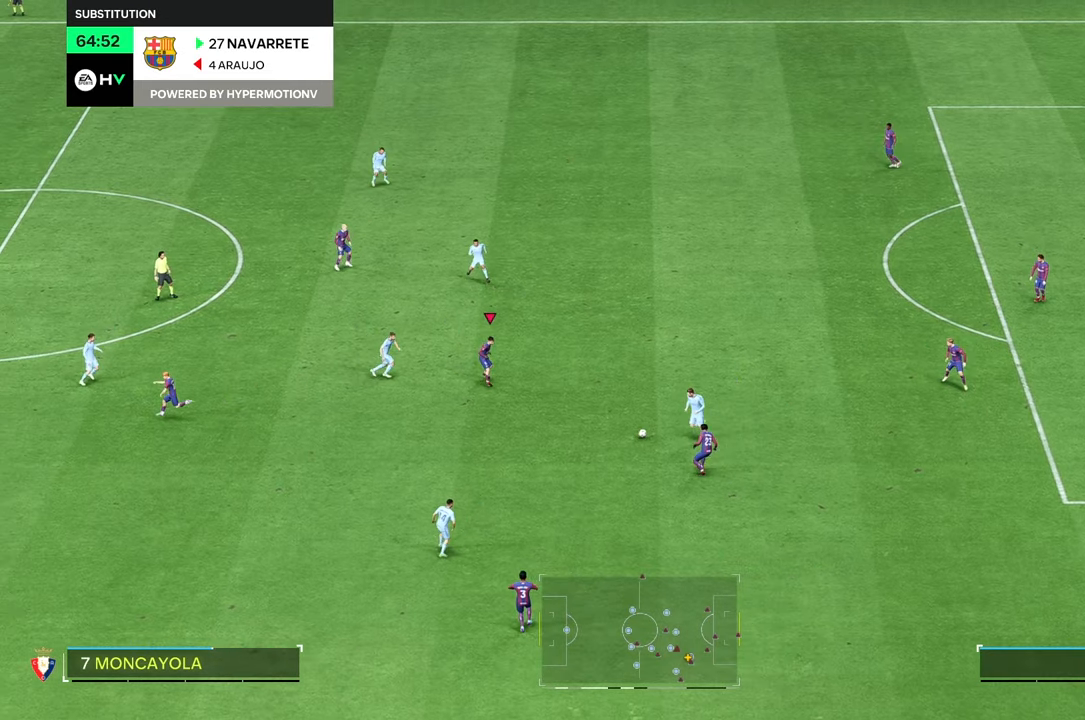
{"buttons": [], "left_stick": "up-right", "right_stick": "center", "events": [[400, "R2", "down"], [450, "R2", "up"]]}
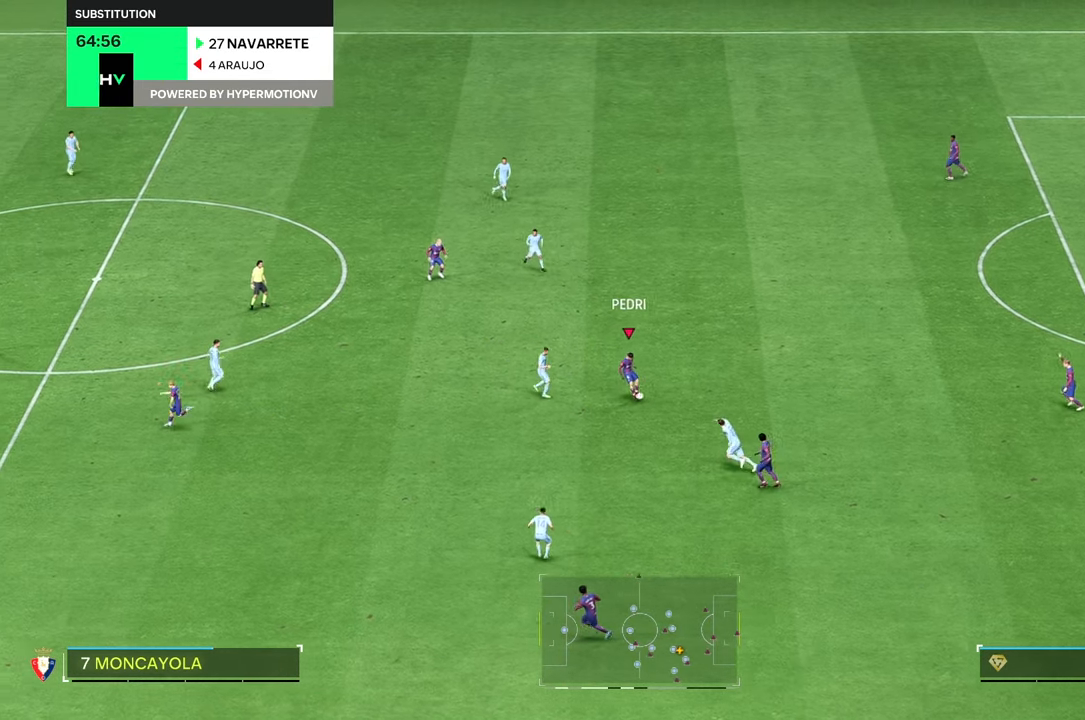
{"buttons": [], "left_stick": "up", "right_stick": "center", "events": [[384, "left_stick", "up"]]}
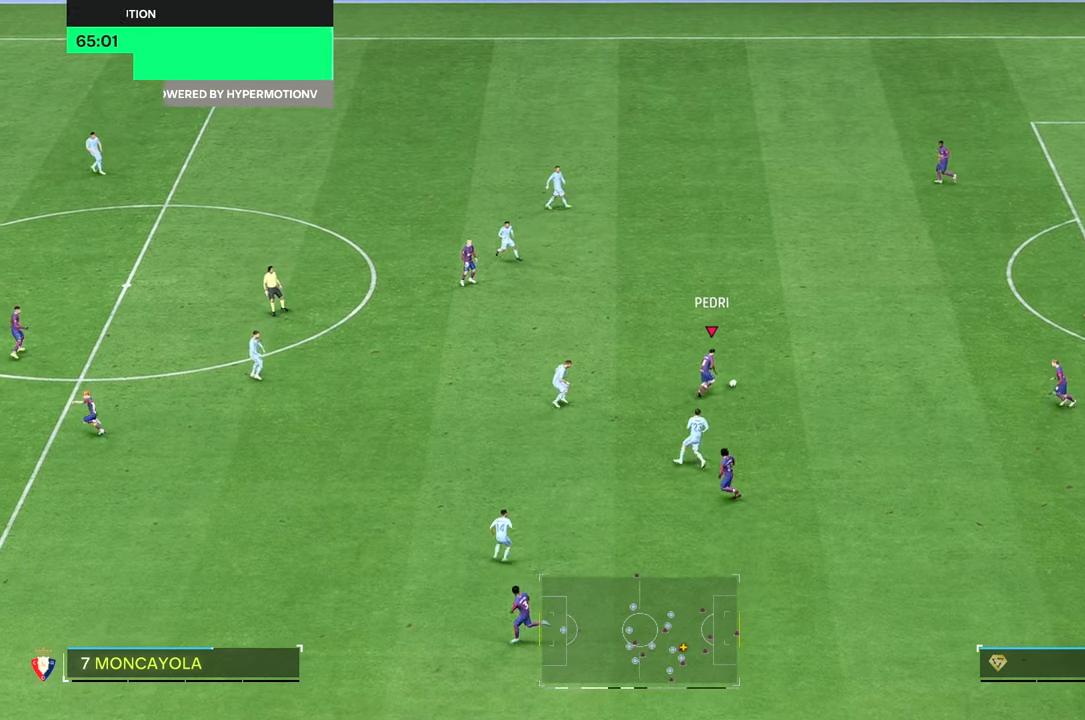
{"buttons": [], "left_stick": "up", "right_stick": "center", "events": []}
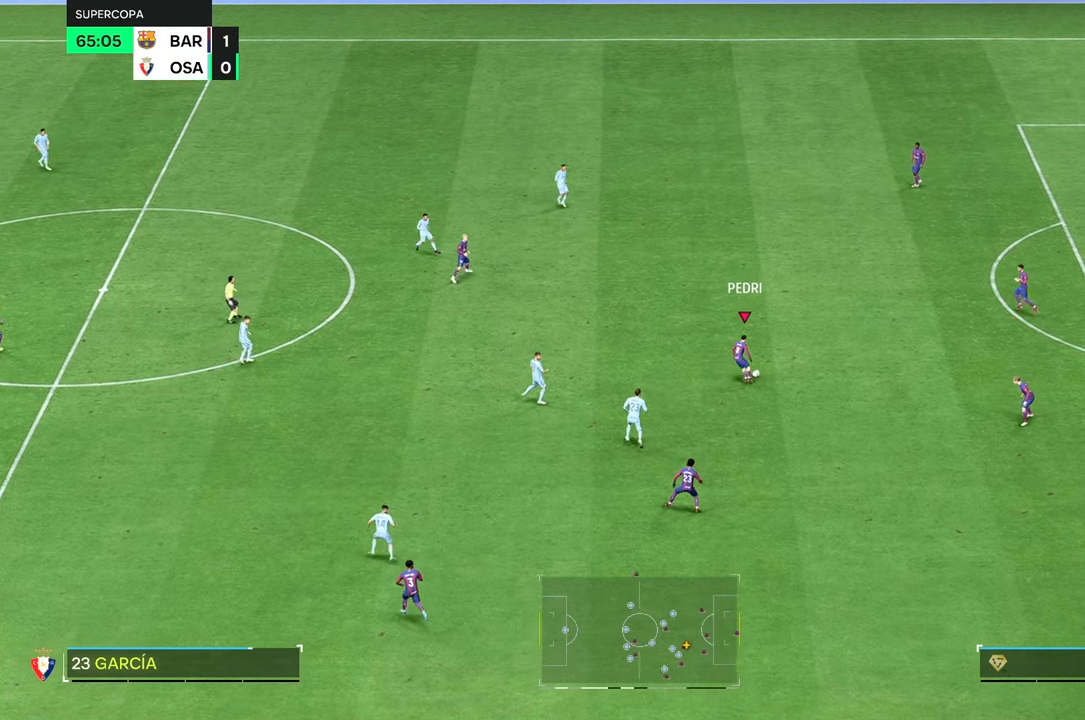
{"buttons": [], "left_stick": "up-left", "right_stick": "center", "events": [[484, "left_stick", "up-left"]]}
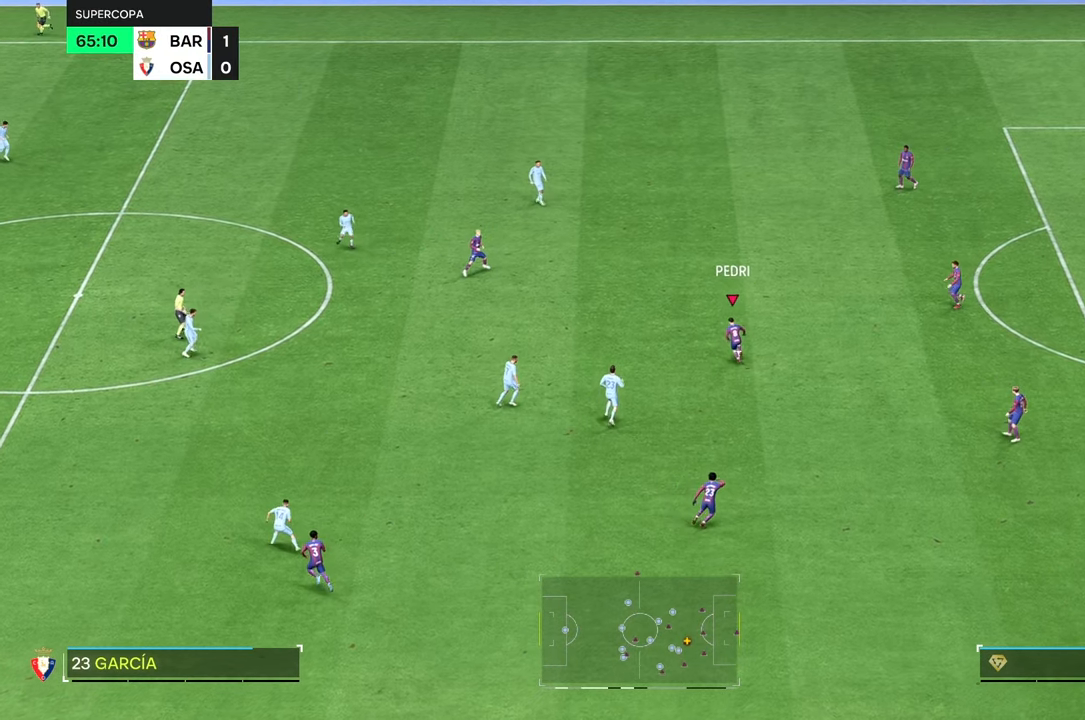
{"buttons": [], "left_stick": "up-left", "right_stick": "center", "events": []}
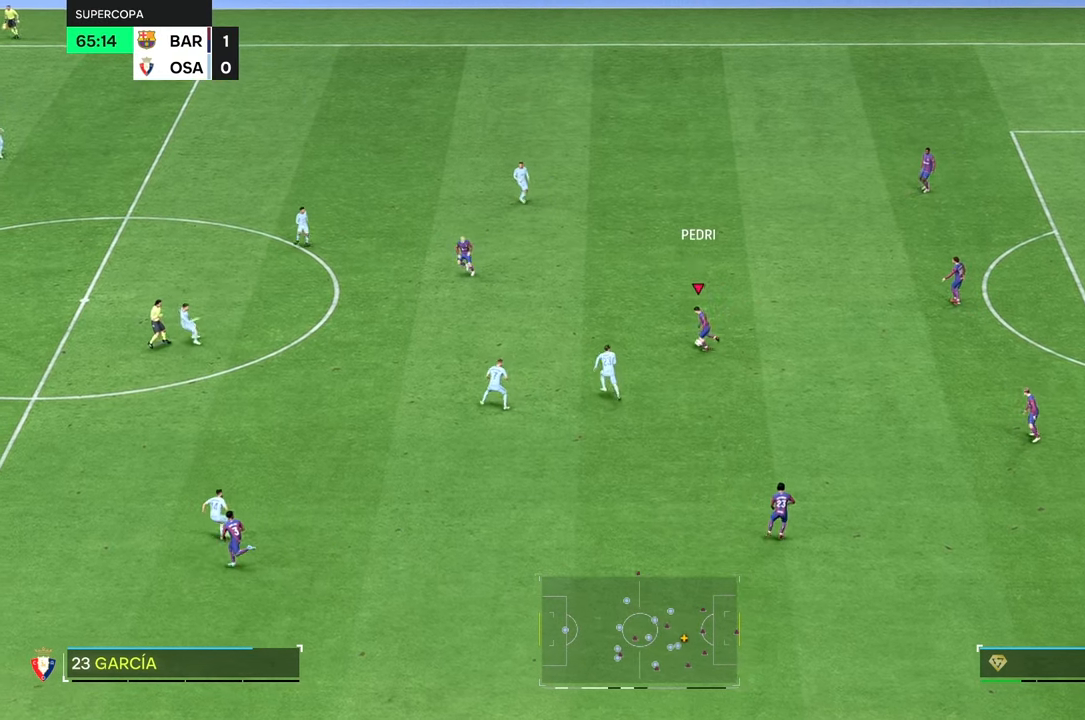
{"buttons": [], "left_stick": "down-left", "right_stick": "center", "events": [[217, "left_stick", "center"], [450, "left_stick", "down-left"]]}
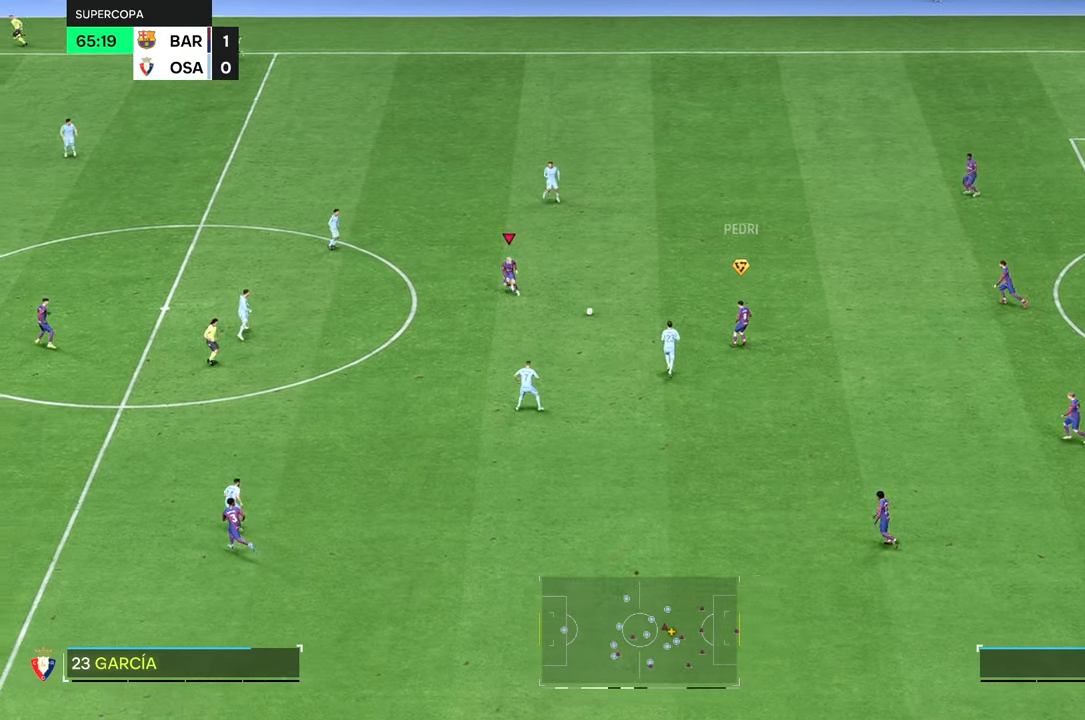
{"buttons": [], "left_stick": "down-left", "right_stick": "center", "events": []}
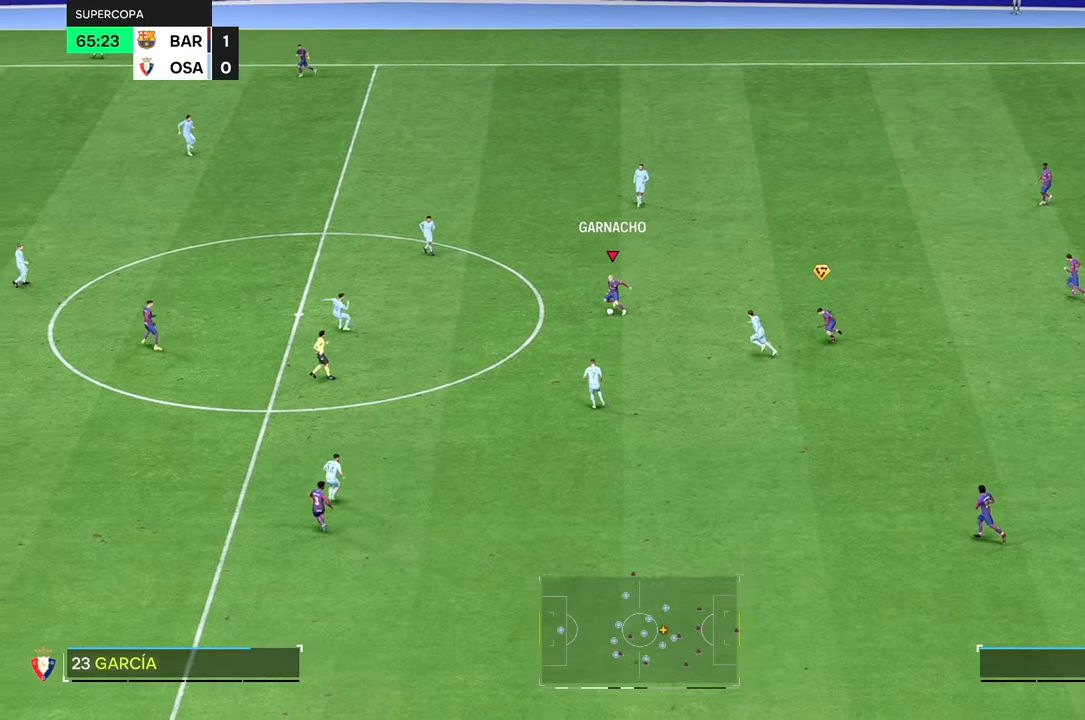
{"buttons": [], "left_stick": "left", "right_stick": "center", "events": [[284, "left_stick", "left"]]}
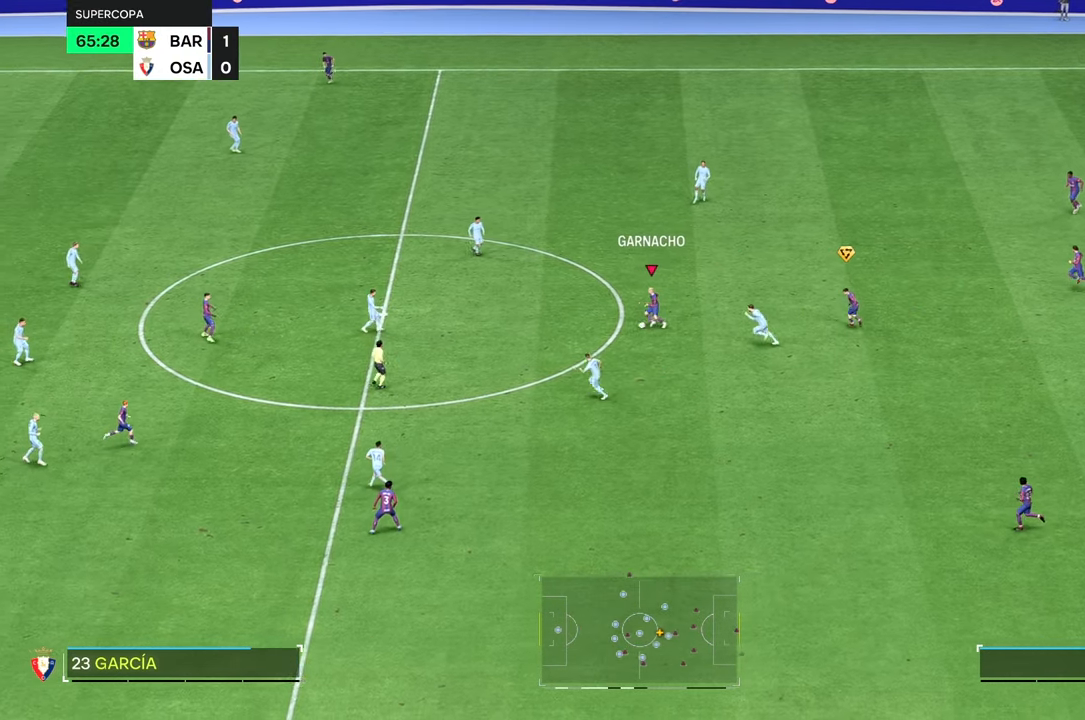
{"buttons": [], "left_stick": "up-left", "right_stick": "center", "events": [[84, "left_stick", "up-left"]]}
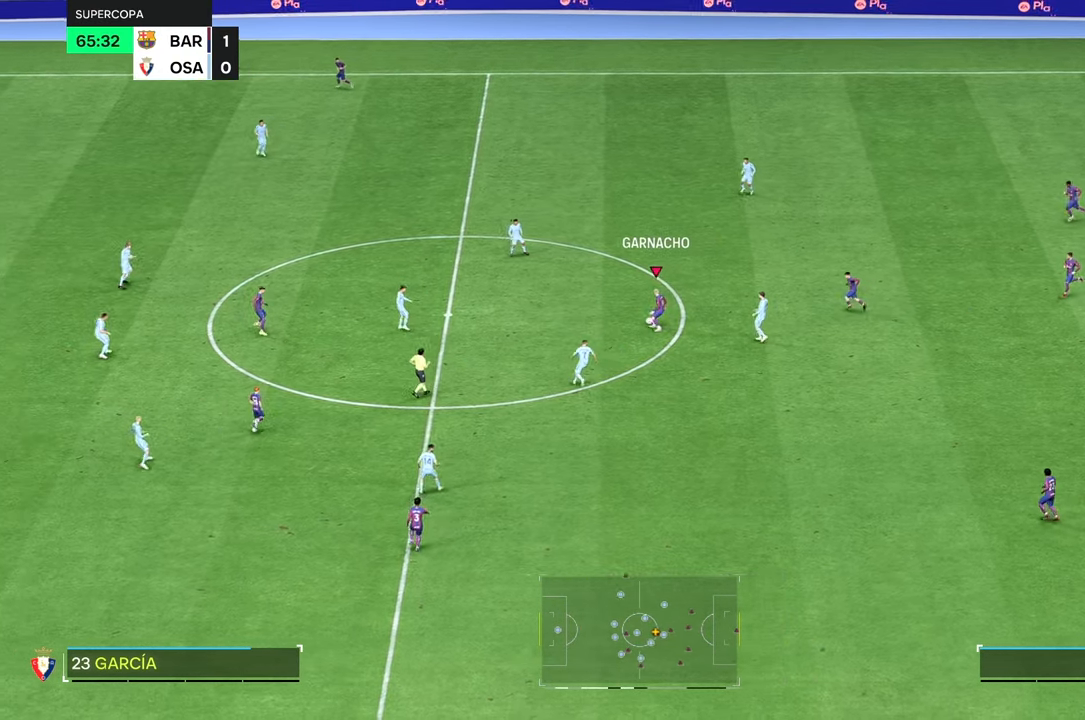
{"buttons": [], "left_stick": "up-left", "right_stick": "center", "events": []}
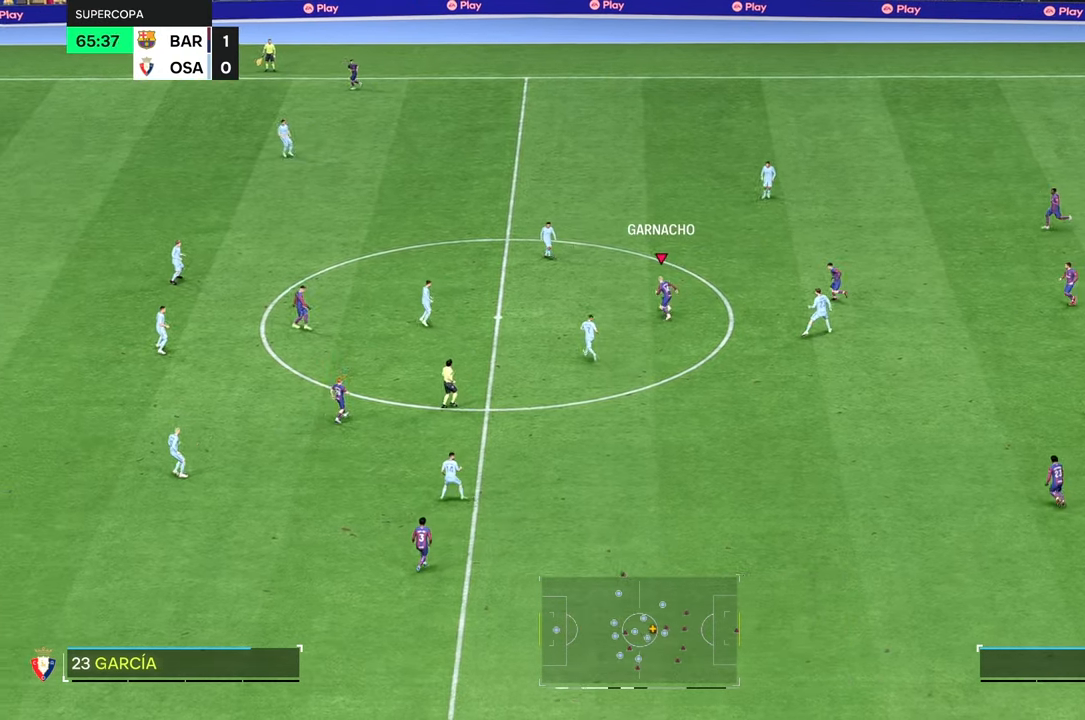
{"buttons": [], "left_stick": "center", "right_stick": "center", "events": [[117, "left_stick", "up"], [484, "left_stick", "center"]]}
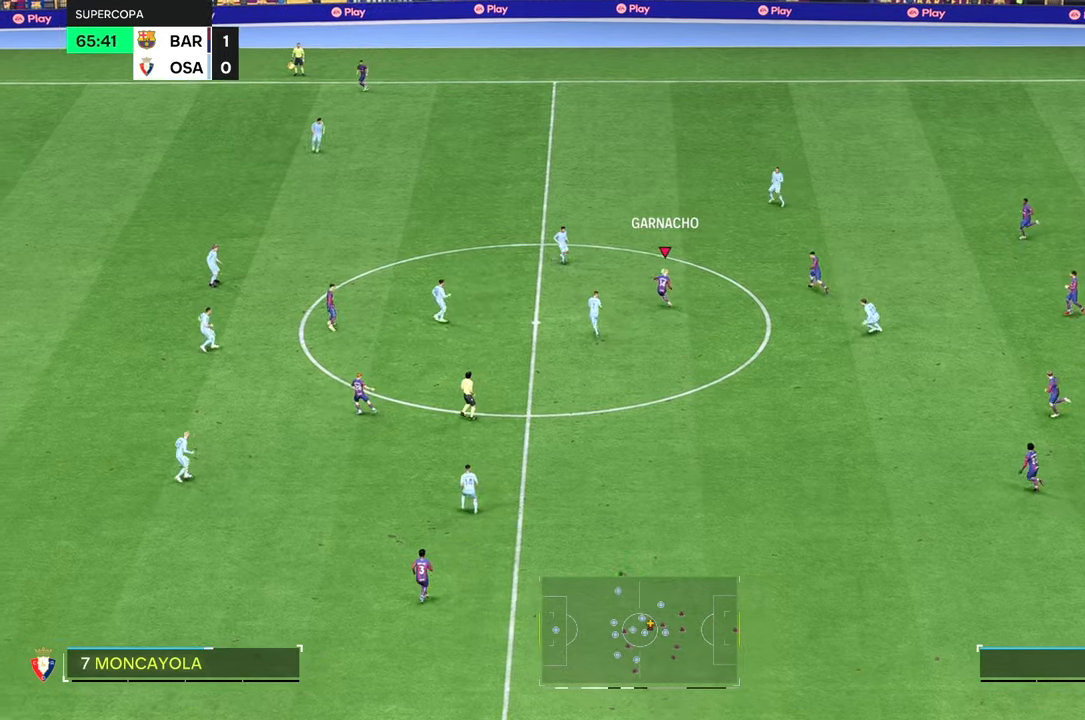
{"buttons": [], "left_stick": "down-right", "right_stick": "center", "events": [[117, "left_stick", "down-right"]]}
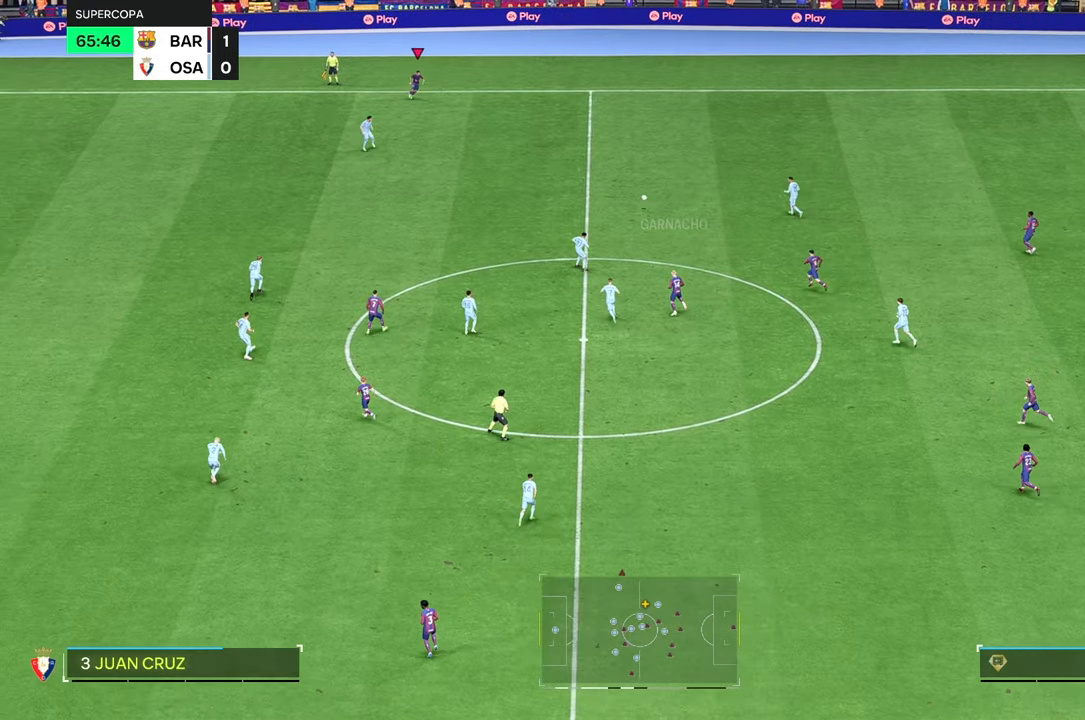
{"buttons": [], "left_stick": "down-right", "right_stick": "center", "events": [[400, "R2", "down"], [450, "R2", "up"]]}
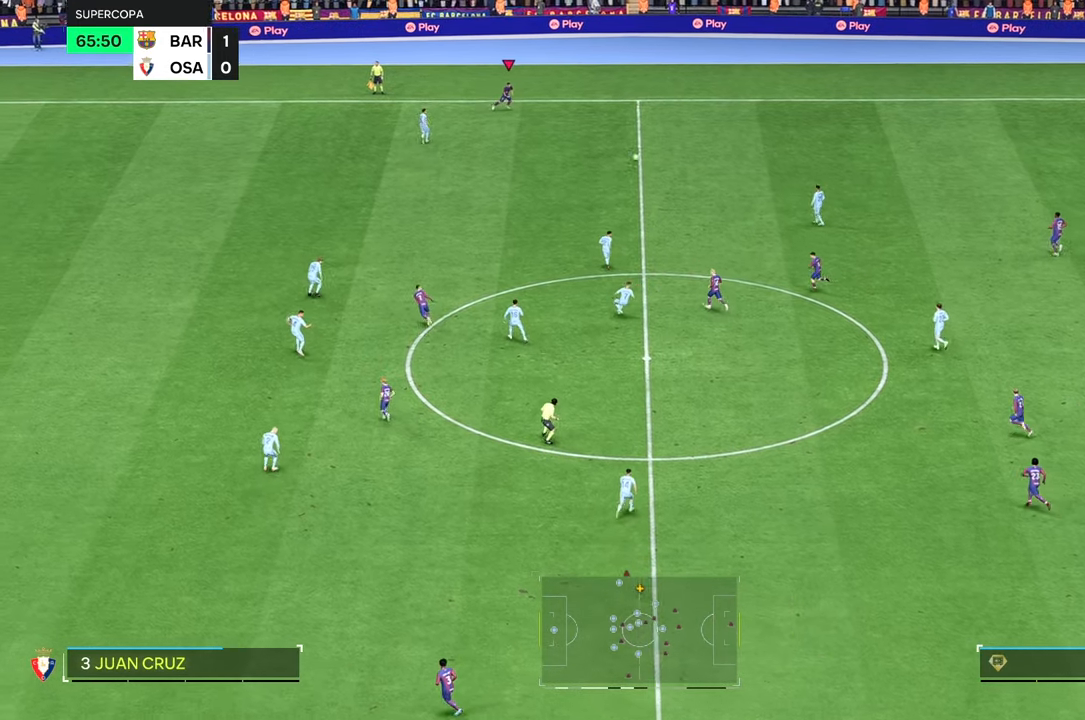
{"buttons": [], "left_stick": "down", "right_stick": "center", "events": [[317, "left_stick", "down"]]}
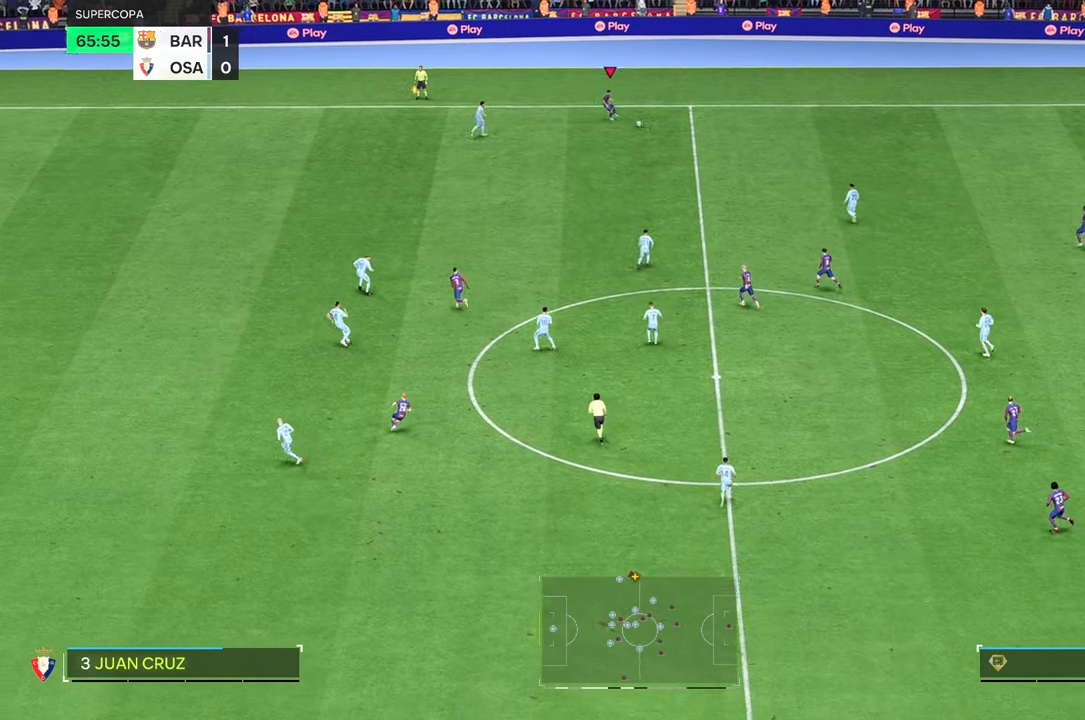
{"buttons": [], "left_stick": "down", "right_stick": "center", "events": []}
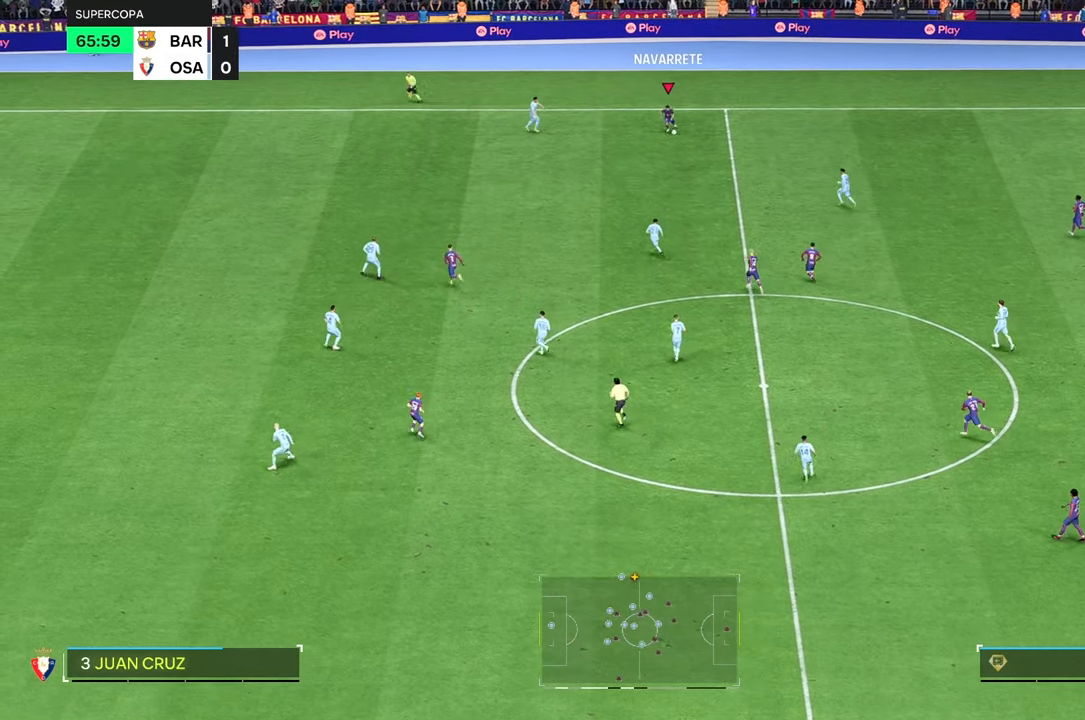
{"buttons": [], "left_stick": "down-left", "right_stick": "center", "events": [[17, "left_stick", "down-left"]]}
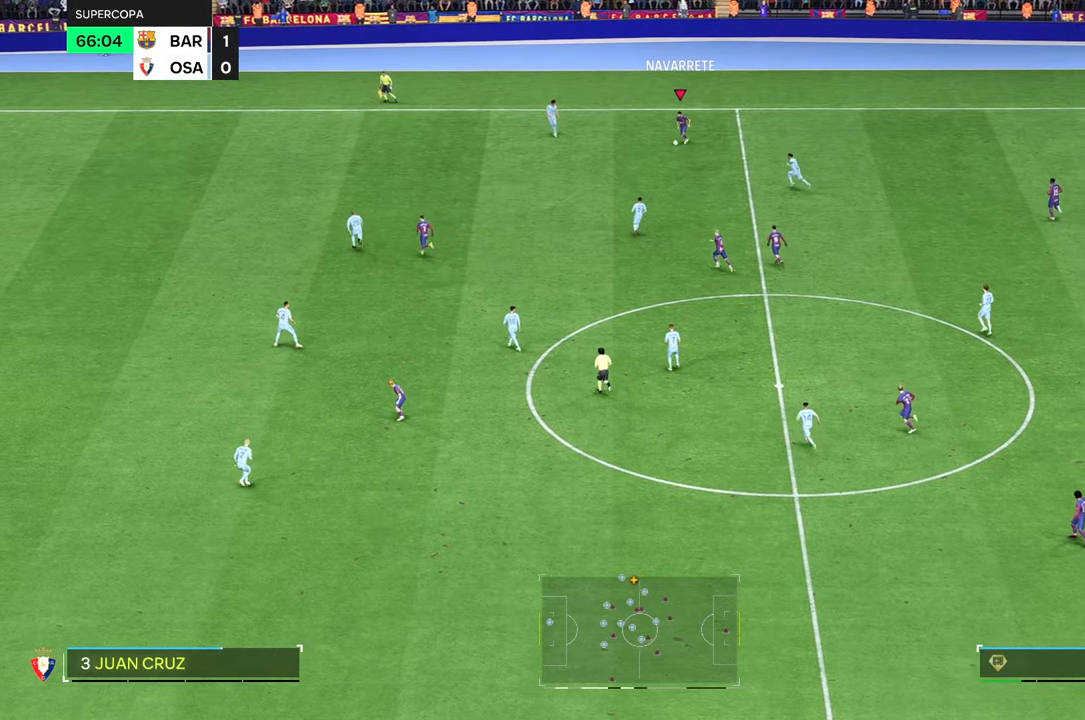
{"buttons": [], "left_stick": "center", "right_stick": "center", "events": [[50, "left_stick", "center"], [234, "R2", "down"], [334, "R2", "up"]]}
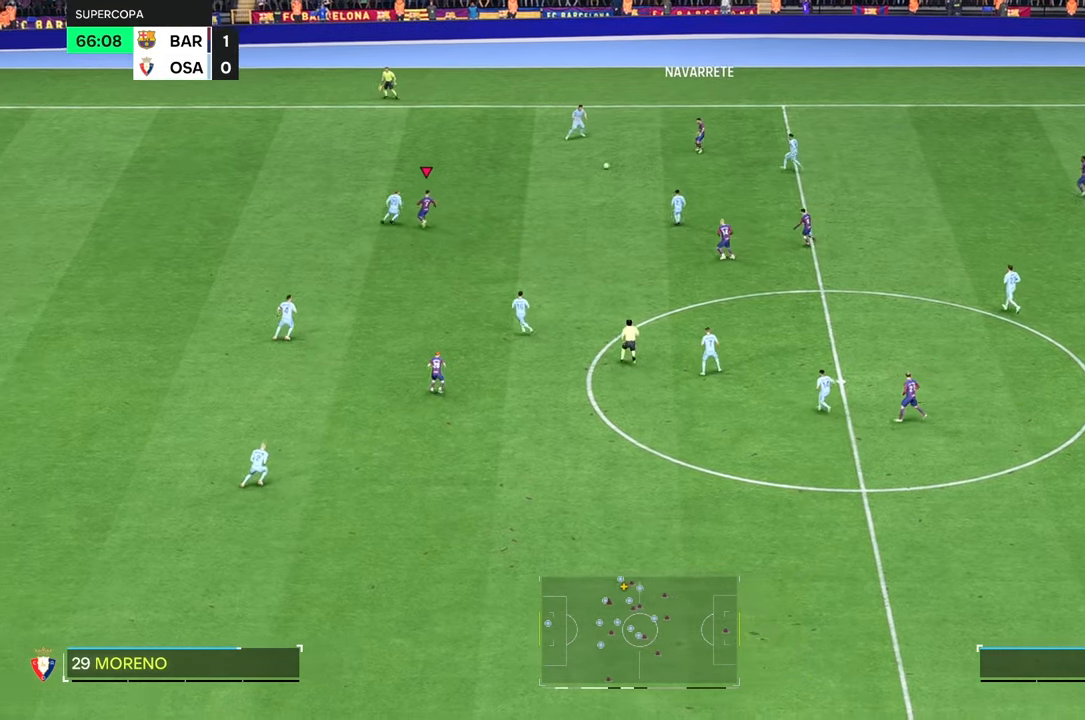
{"buttons": [], "left_stick": "right", "right_stick": "center", "events": [[500, "left_stick", "right"]]}
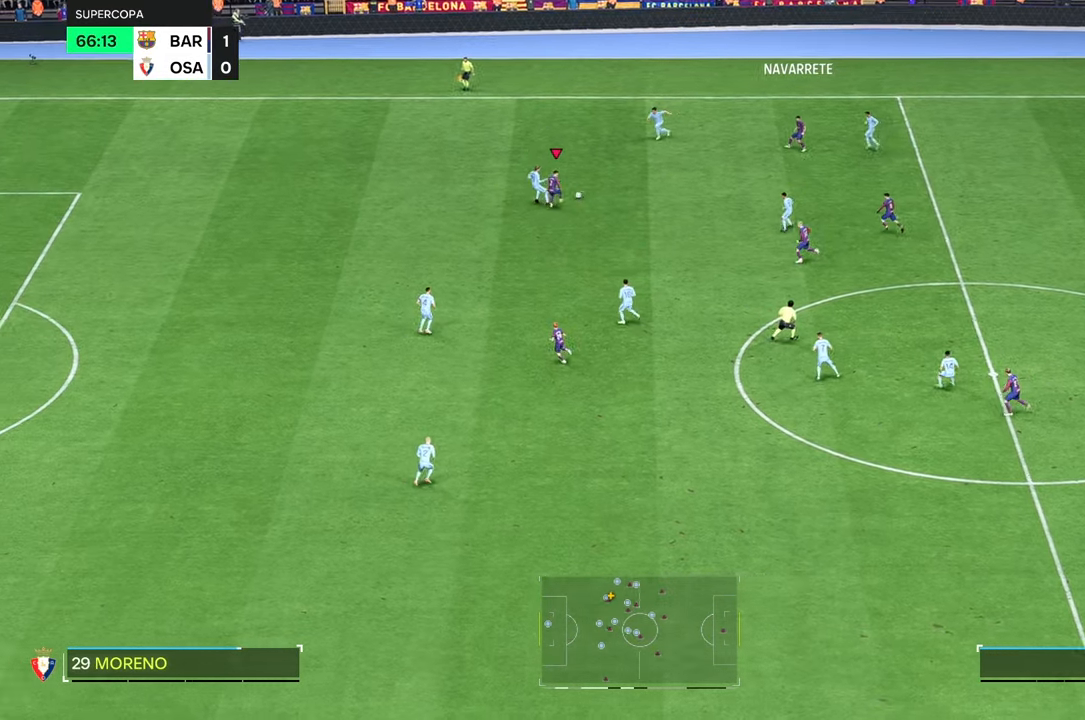
{"buttons": [], "left_stick": "up-right", "right_stick": "center", "events": [[17, "left_stick", "up-right"]]}
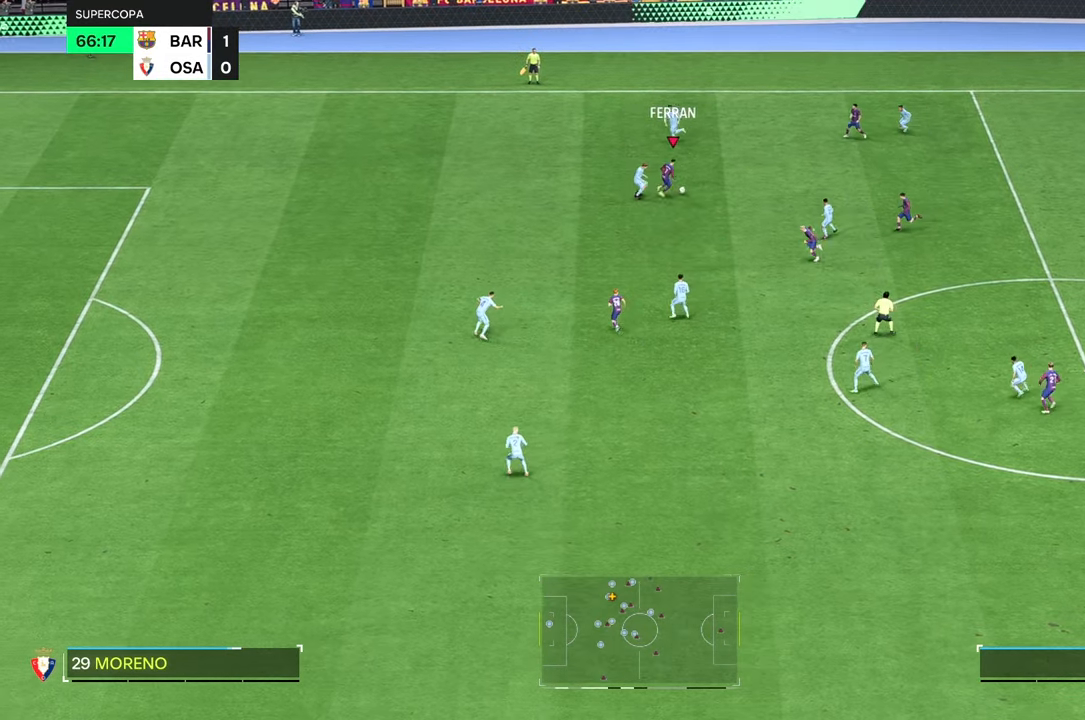
{"buttons": [], "left_stick": "up", "right_stick": "center", "events": [[217, "left_stick", "up"]]}
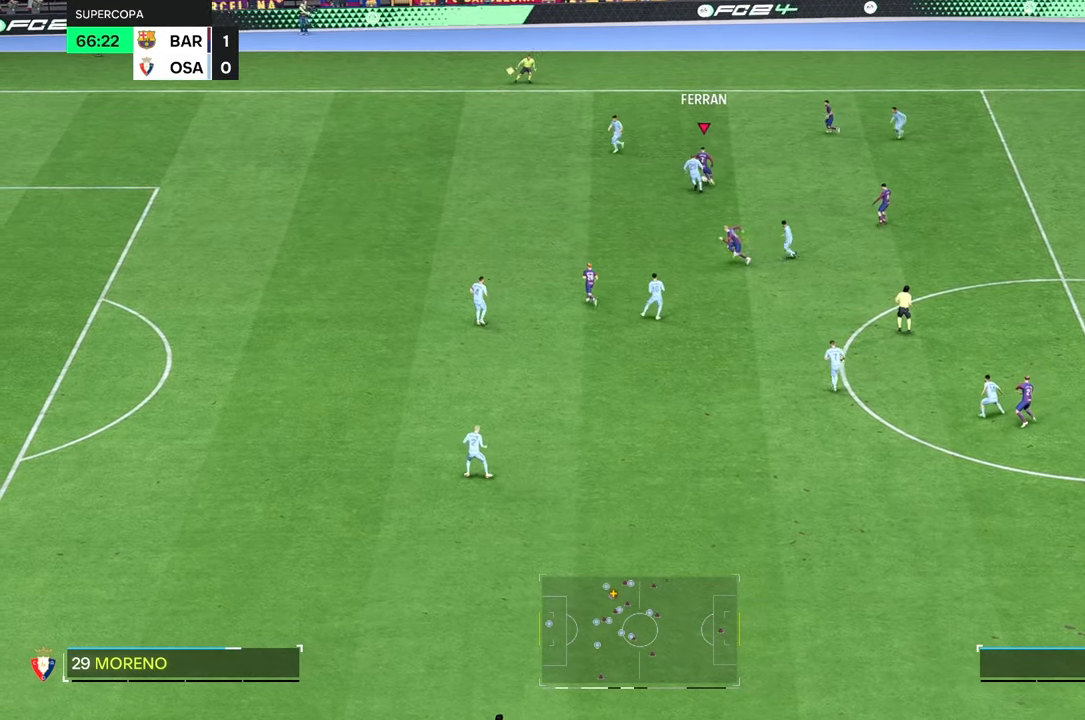
{"buttons": [], "left_stick": "up-left", "right_stick": "center", "events": [[450, "left_stick", "up-left"]]}
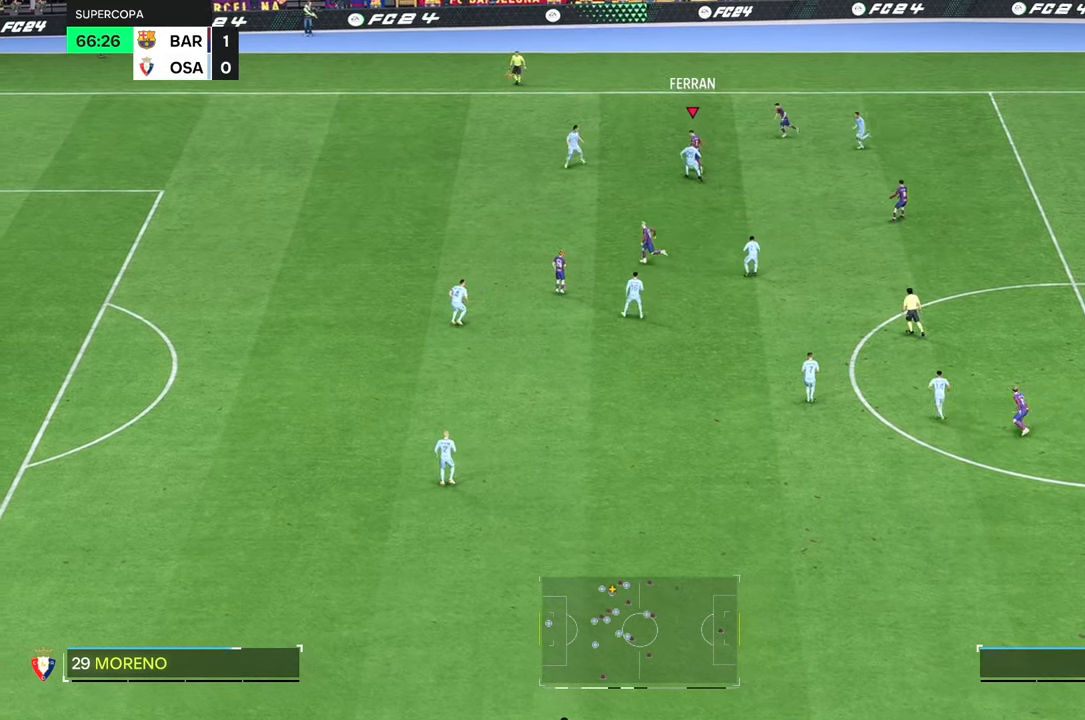
{"buttons": ["L2"], "left_stick": "up-left", "right_stick": "center"}
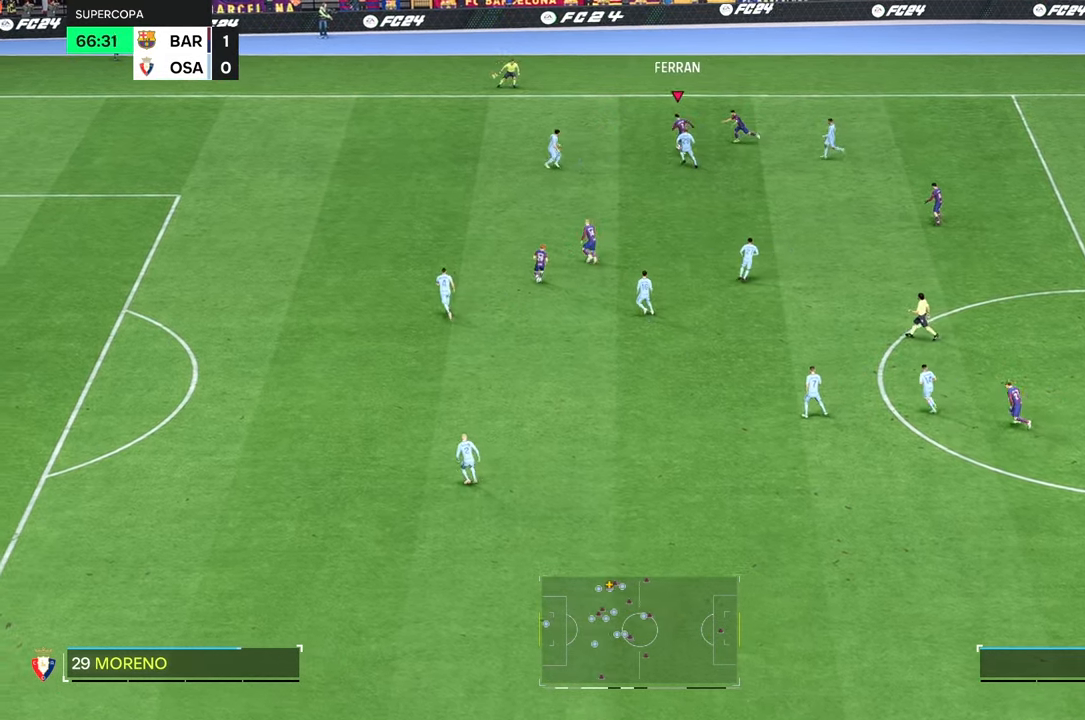
{"buttons": [], "left_stick": "down-left", "right_stick": "center", "events": [[117, "left_stick", "left"], [367, "L2", "up"], [417, "left_stick", "down-left"]]}
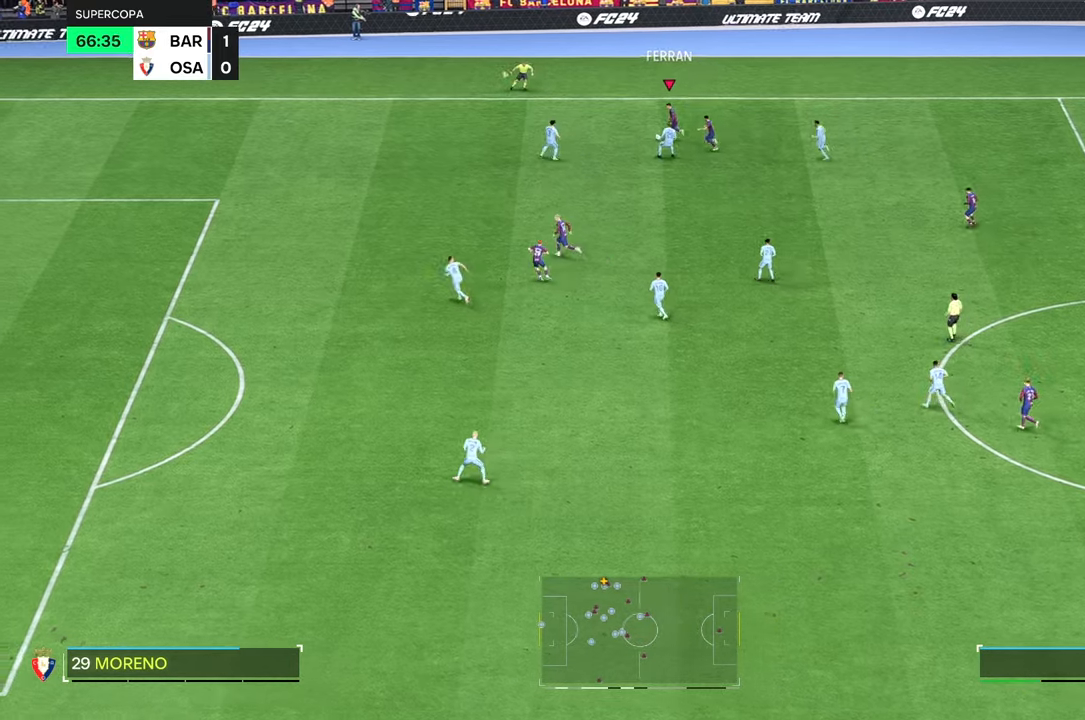
{"buttons": [], "left_stick": "left", "right_stick": "center", "events": [[450, "left_stick", "left"]]}